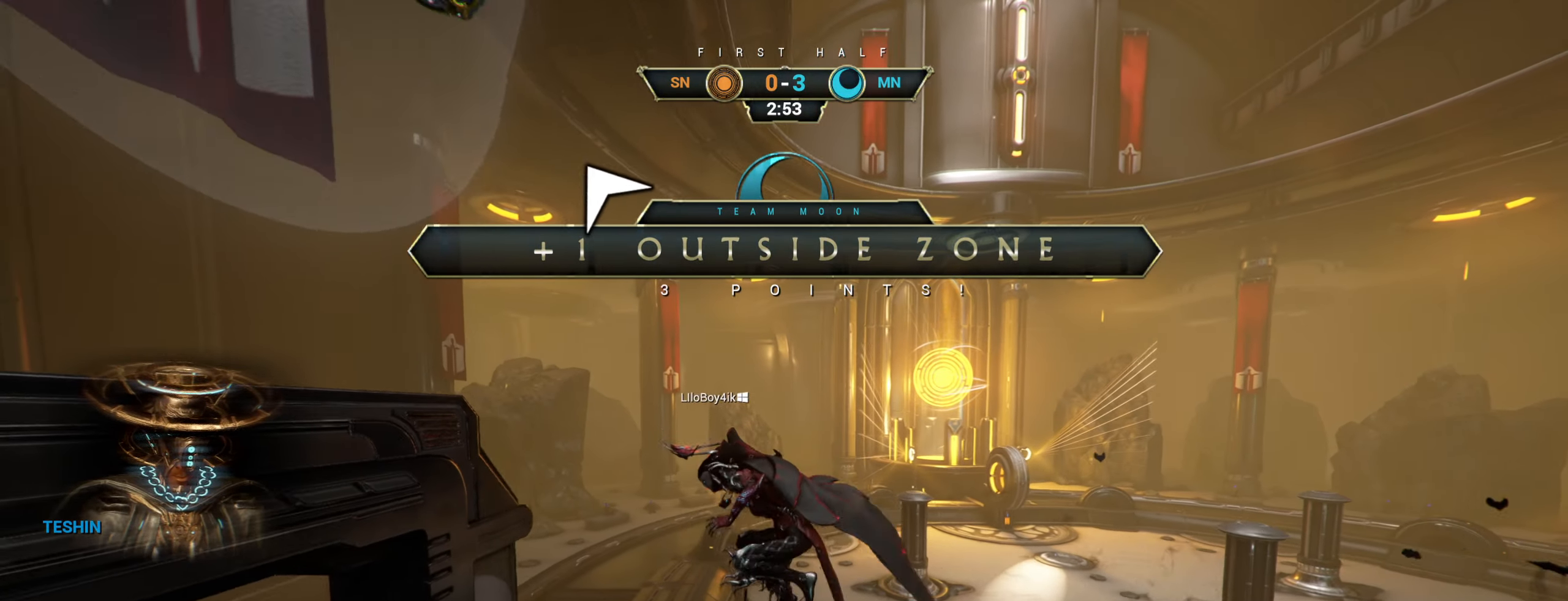
Gameplay with keyboard and mouse; each line is a JSON object with the keys and mouse buttons held at the frame after it. "events" lists presses ("down") and releases ("up") of "a", "ctrl", "d", "e", "r", "s", "shift", "space", "tab", "w", "mouse_left", "mouse_wheel", "mouse_right", "mouse_mb4" and "mouse_mb5" between this image and that frame as [ms after this image, input, new state], when the widget could be followed in between. "mouse_left", "mouse_wheel", "mouse_right", "mouse_mb4", "mouse_mb5" = the "left", "wheel", "right", "mb4", "mb5" buttons of the "mouse" list. No other keys are recorded. "wheel" means that the mouse wheel is clicked or scrolled. Not read: mouse_move.
{"keys": [], "mouse": [], "events": []}
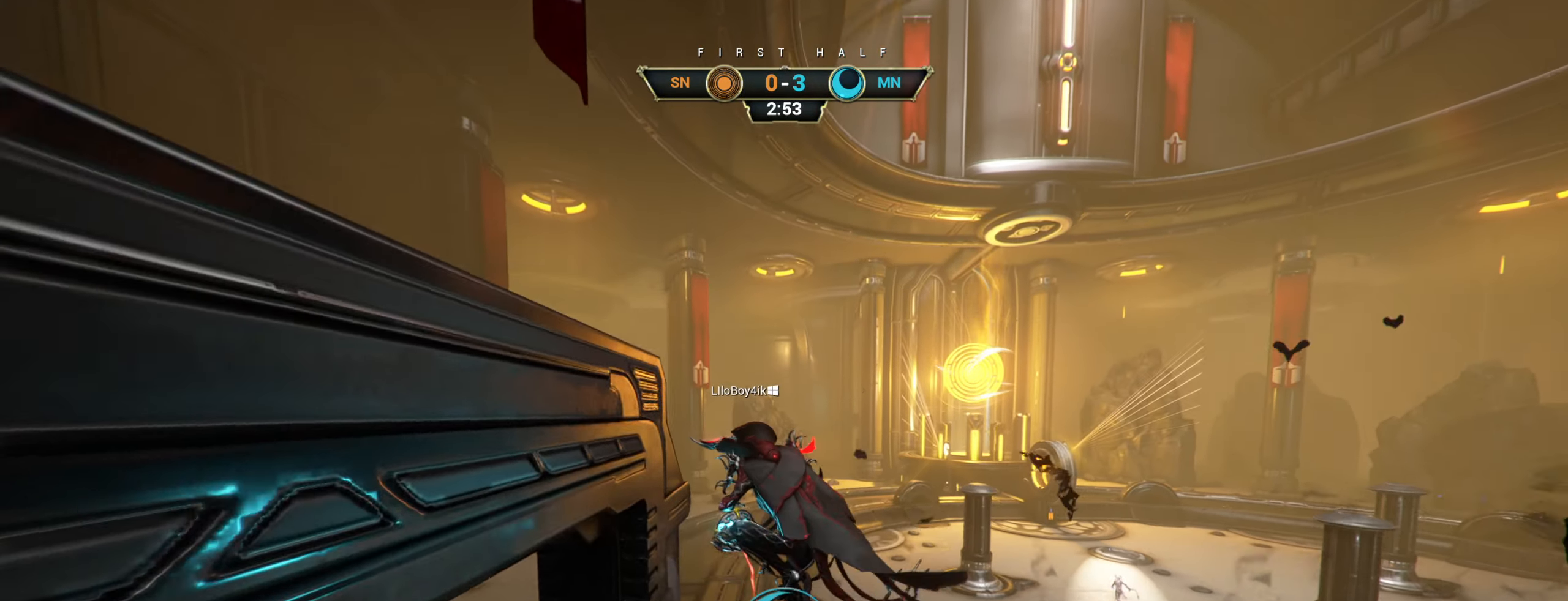
{"keys": [], "mouse": [], "events": []}
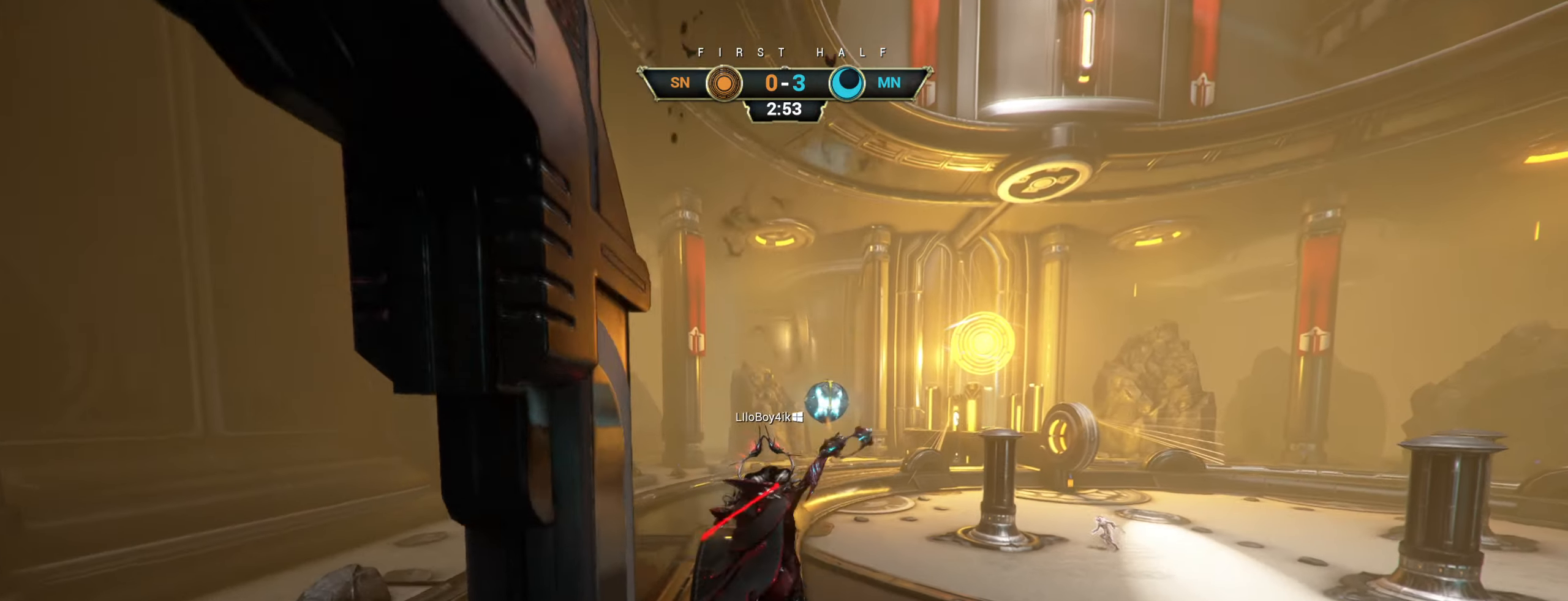
{"keys": [], "mouse": [], "events": []}
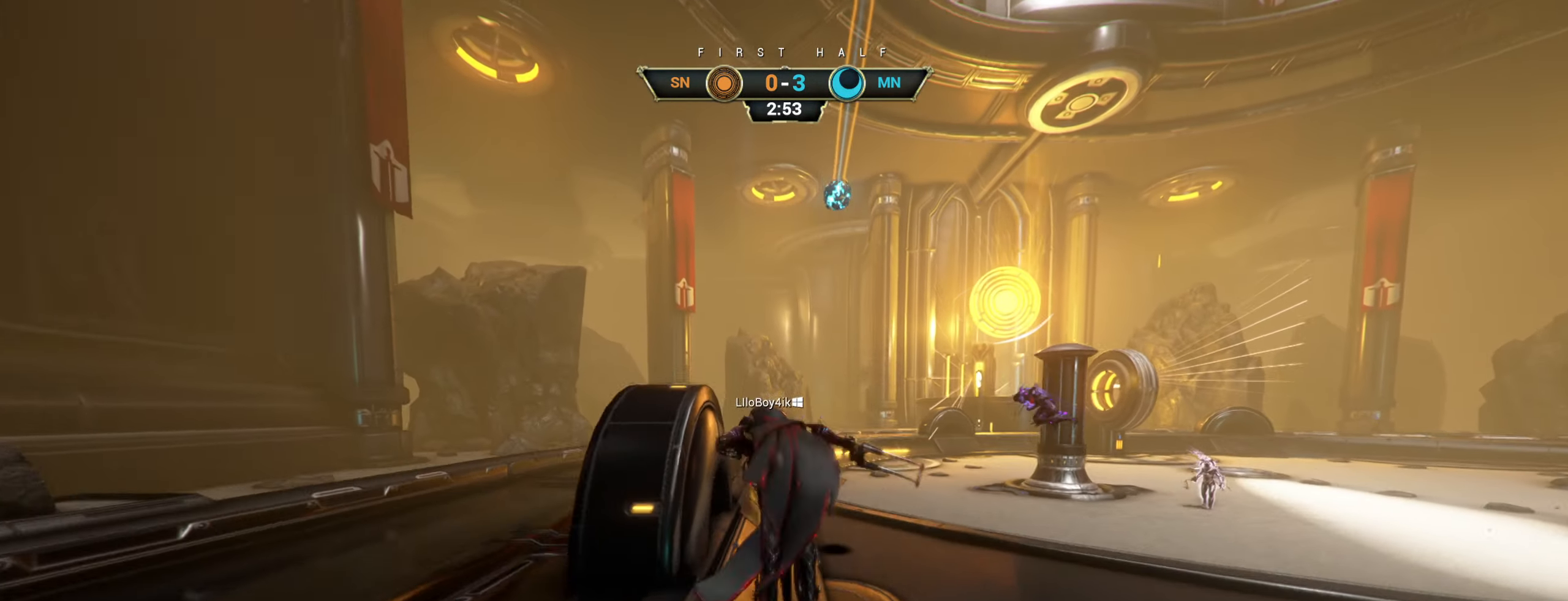
{"keys": [], "mouse": [], "events": []}
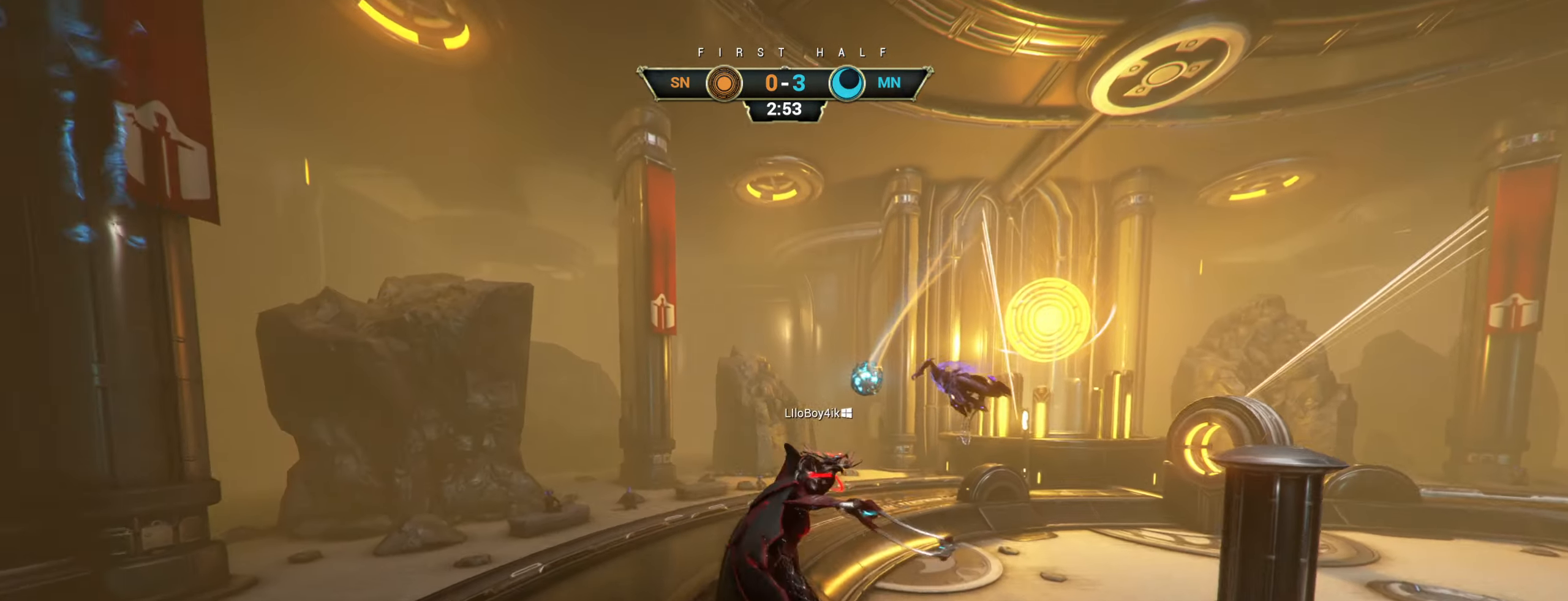
{"keys": [], "mouse": [], "events": [[267, "mouse_left", "down"], [367, "mouse_left", "up"]]}
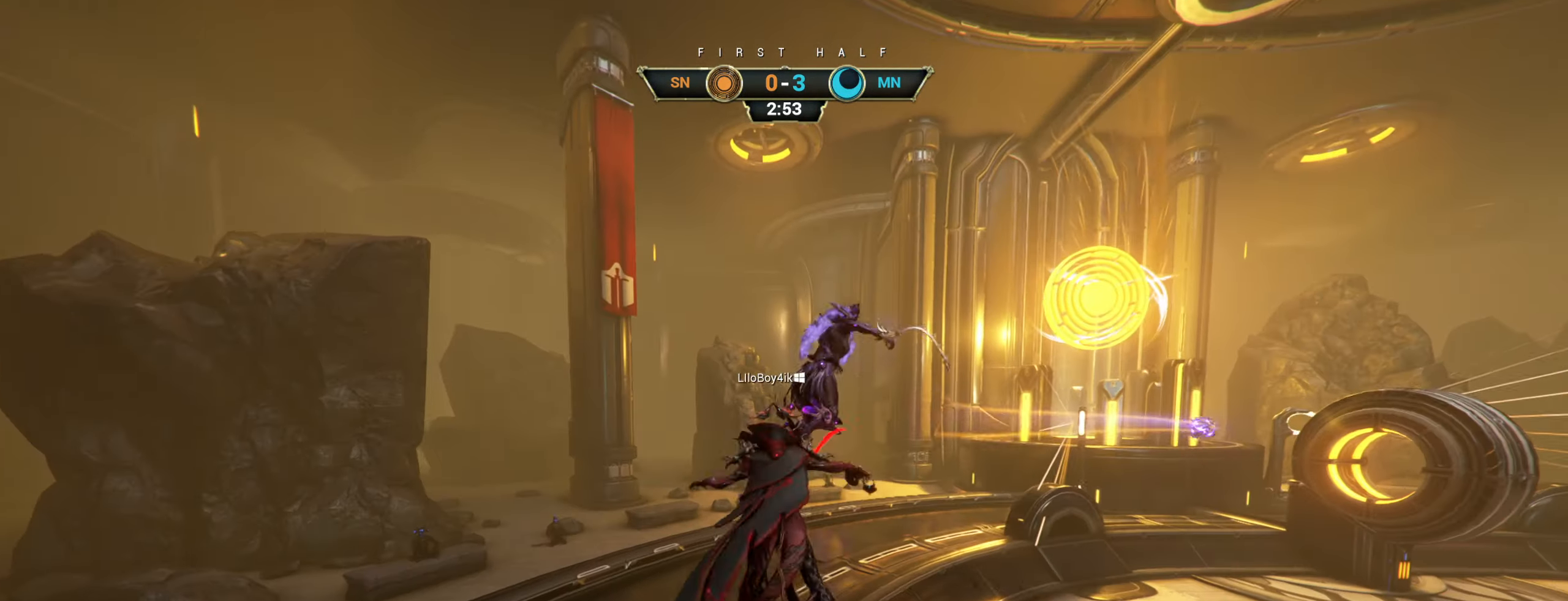
{"keys": [], "mouse": [], "events": [[150, "mouse_left", "down"], [250, "mouse_left", "up"]]}
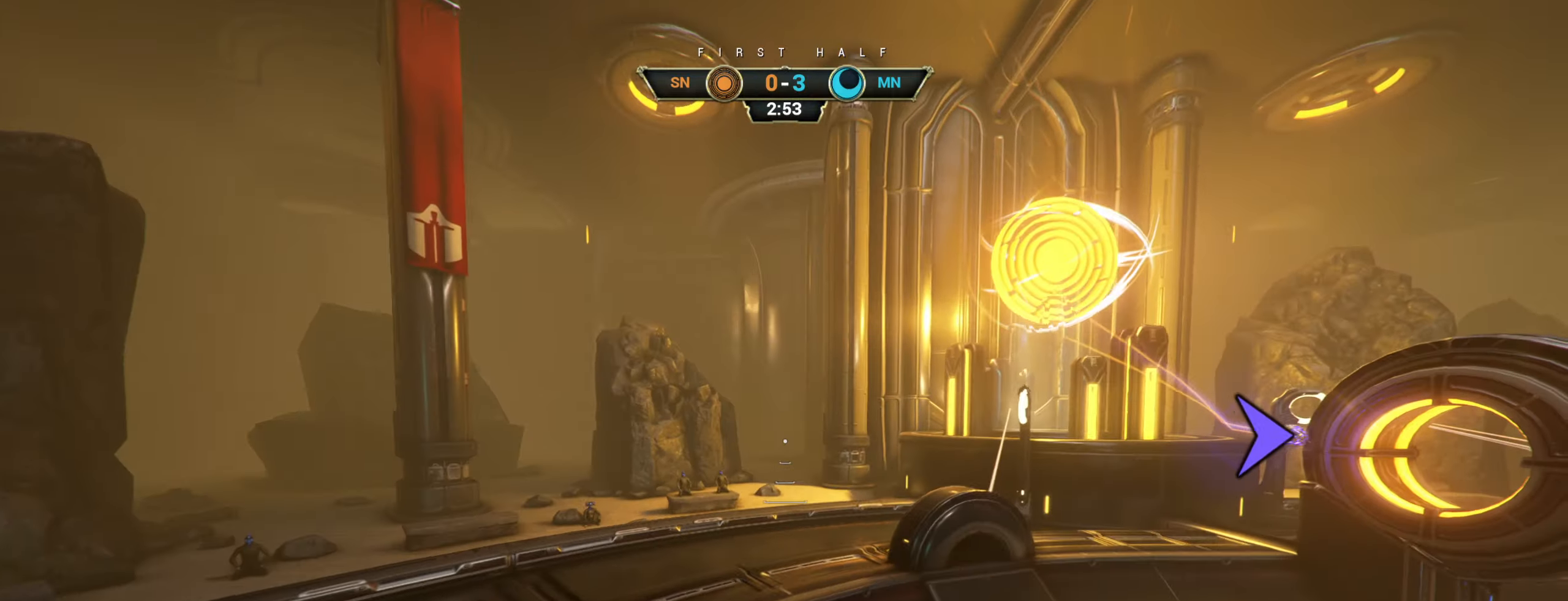
{"keys": [], "mouse": [], "events": []}
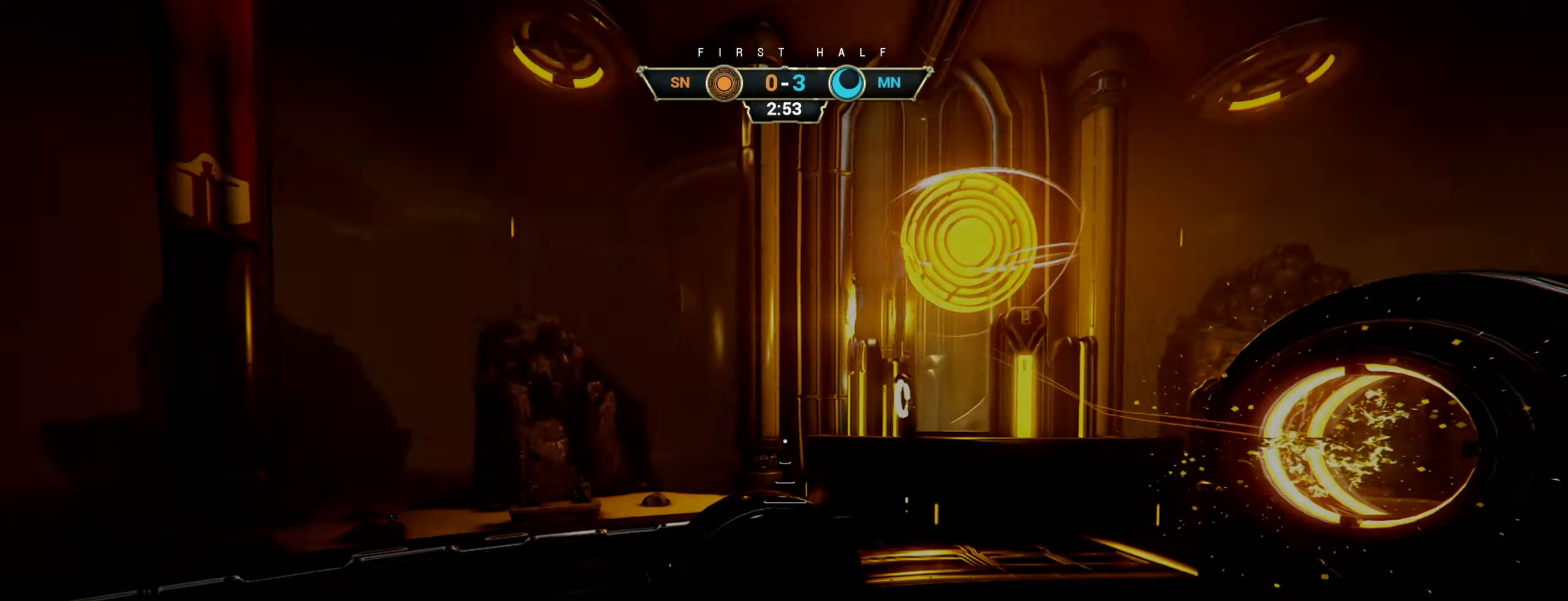
{"keys": [], "mouse": [], "events": []}
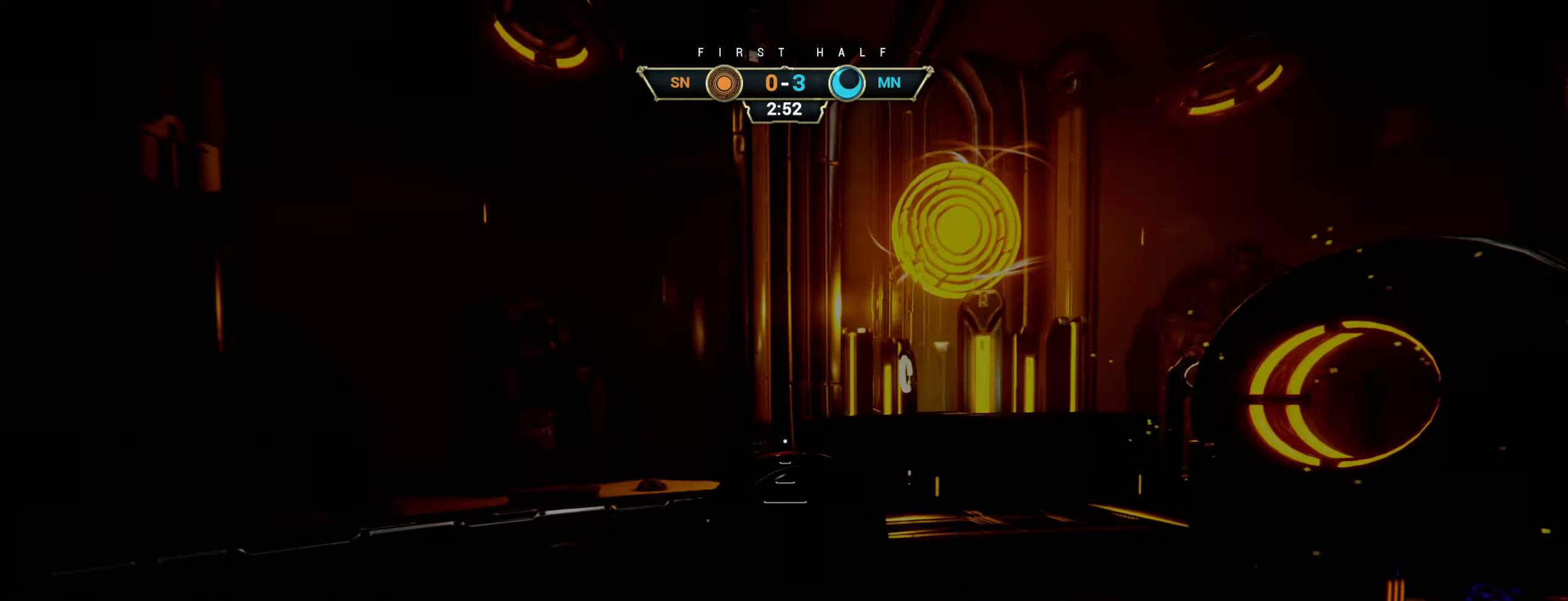
{"keys": [], "mouse": [], "events": []}
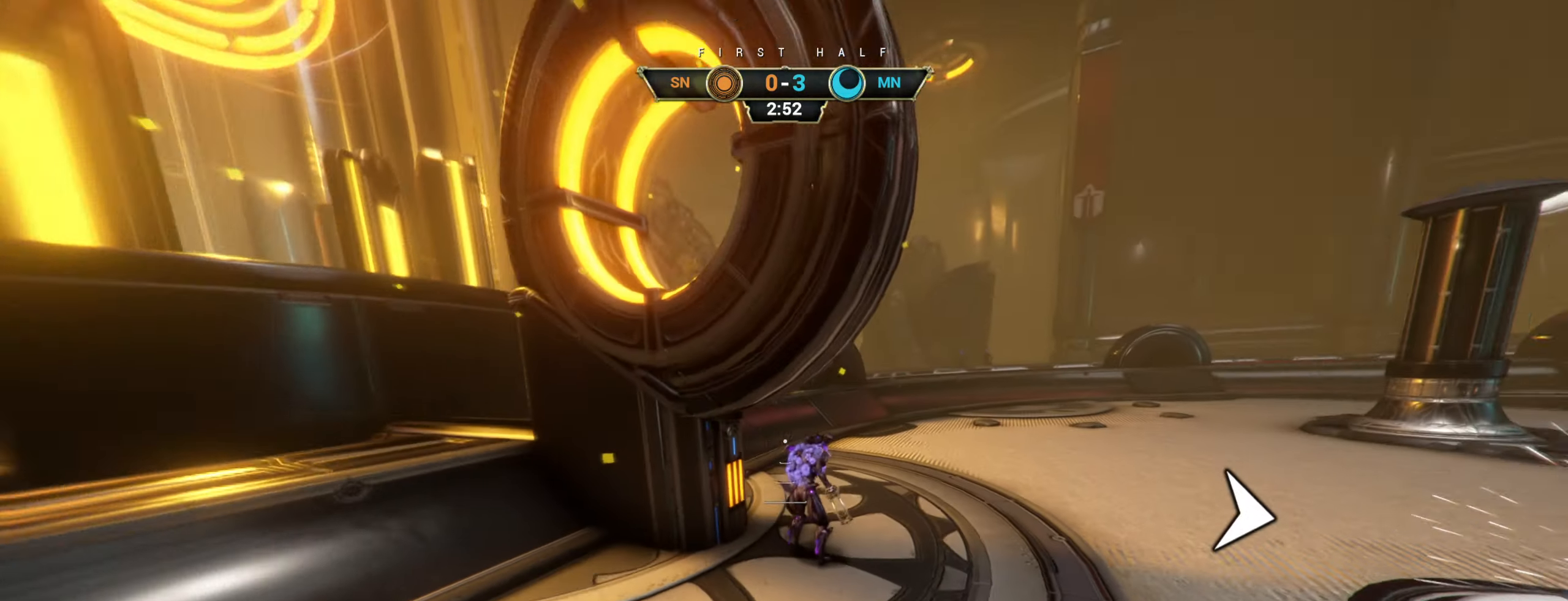
{"keys": [], "mouse": [], "events": []}
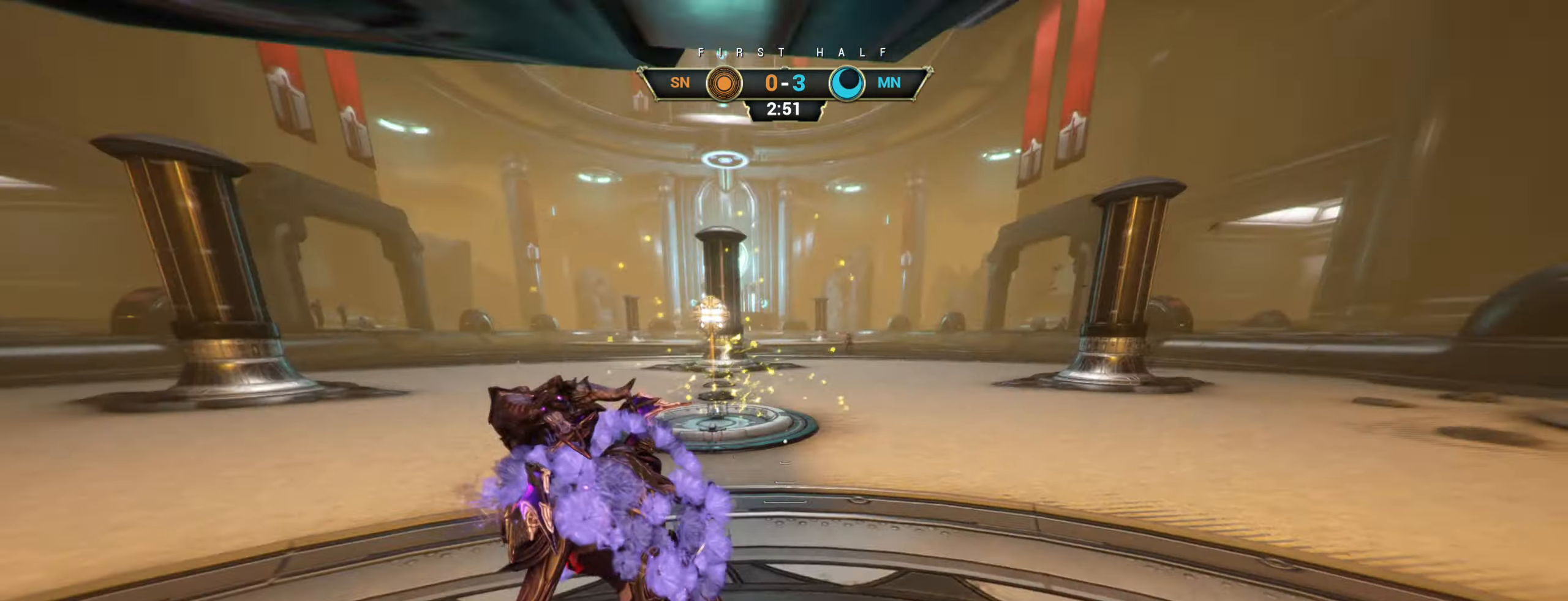
{"keys": [], "mouse": [], "events": []}
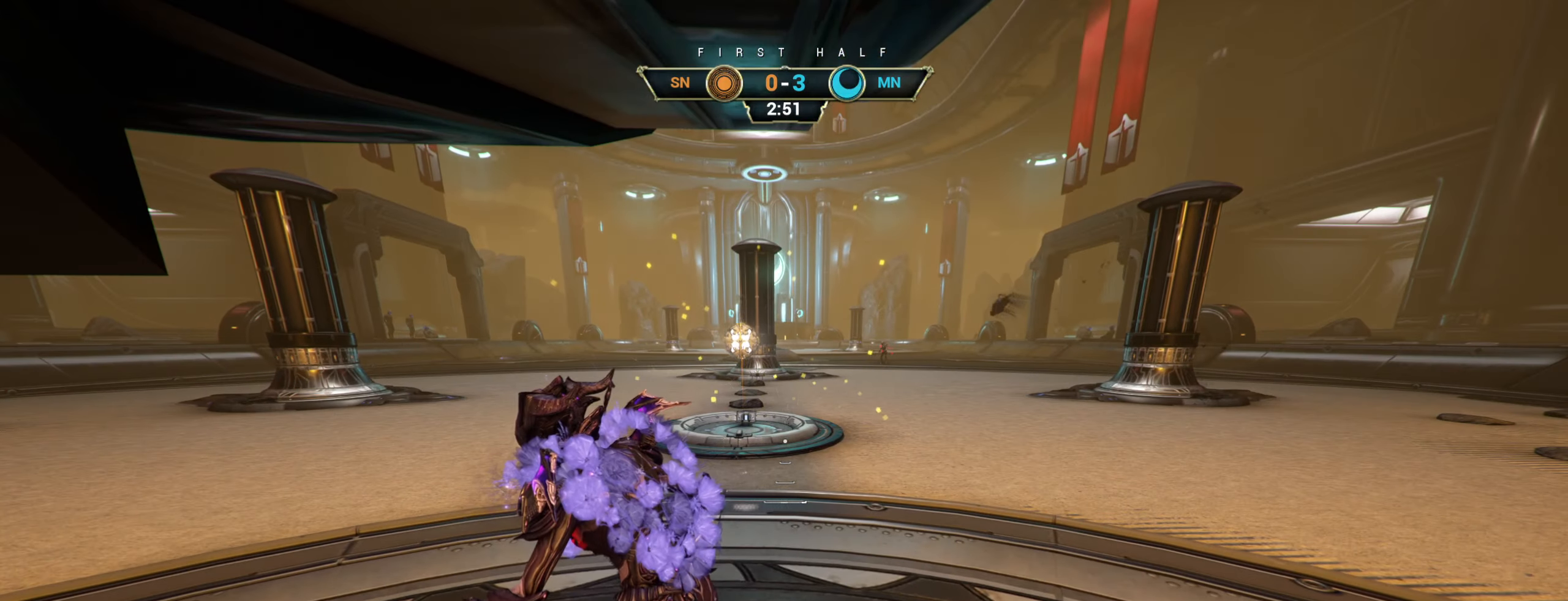
{"keys": ["a", "w"], "mouse": [], "events": [[84, "a", "down"], [134, "w", "down"]]}
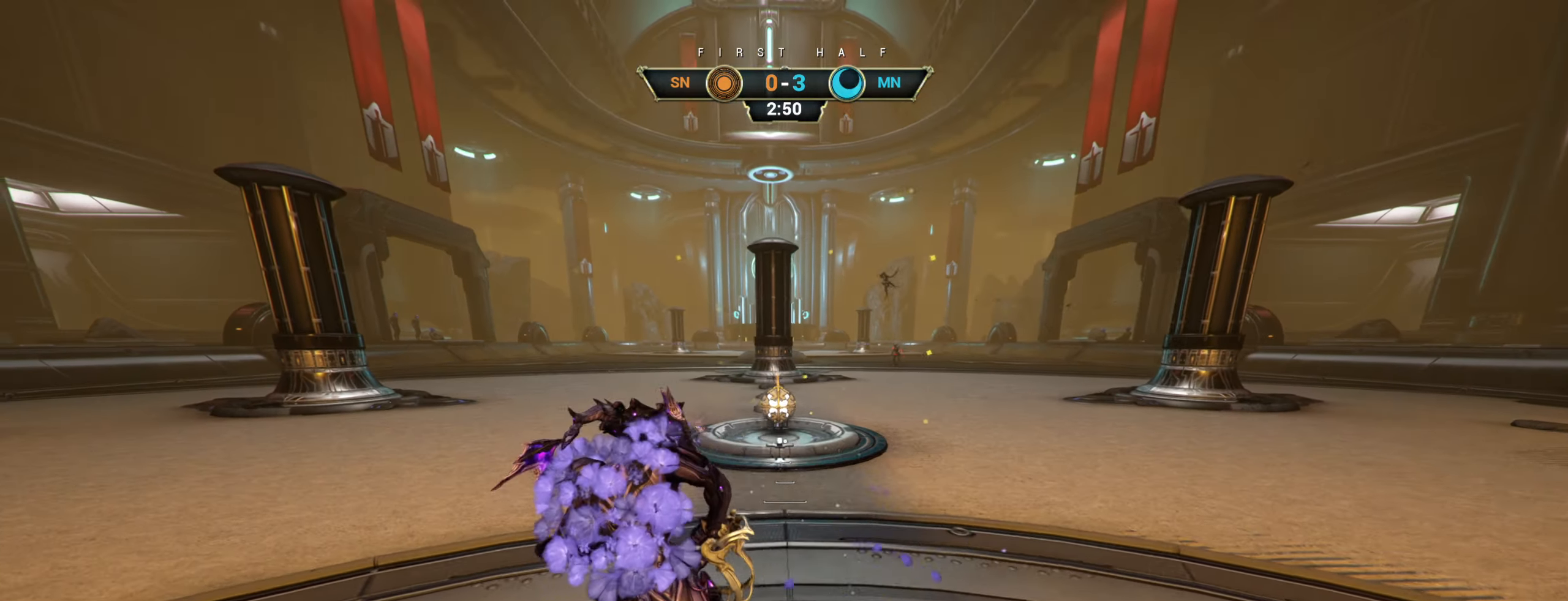
{"keys": [], "mouse": [], "events": [[67, "a", "up"], [100, "w", "up"]]}
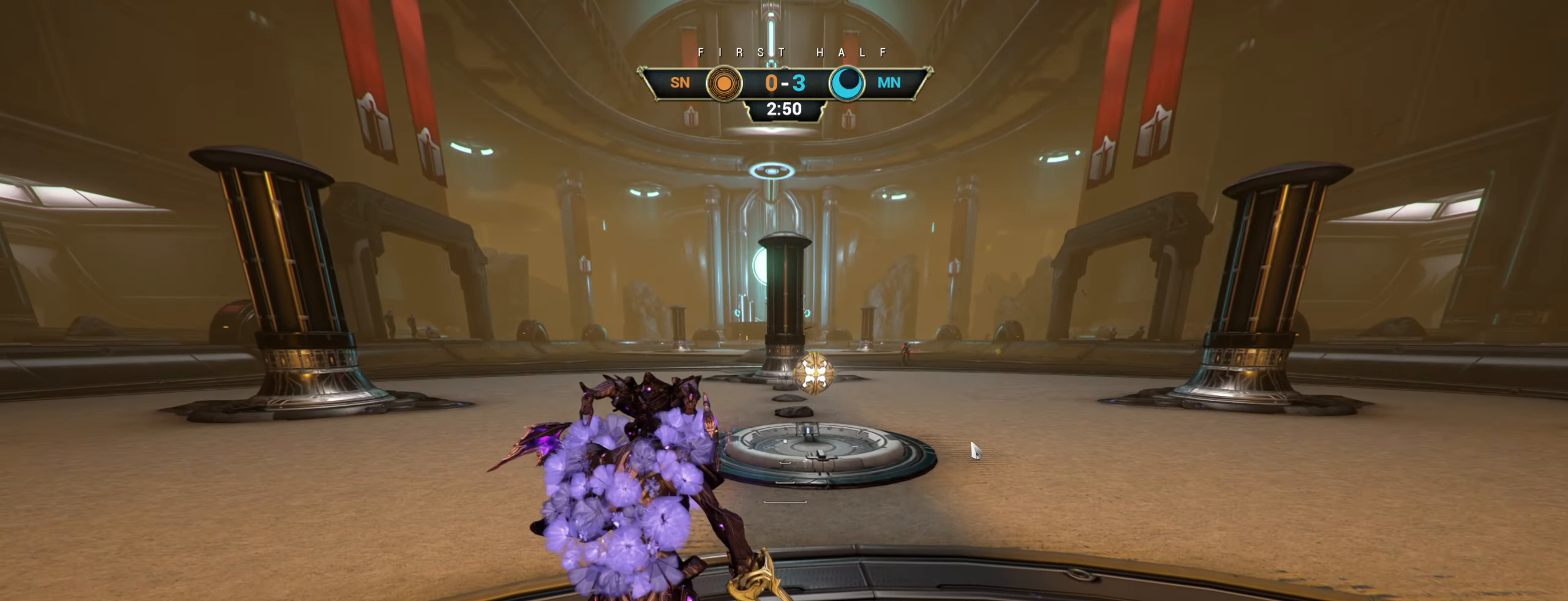
{"keys": [], "mouse": [], "events": [[250, "tab", "down"], [333, "tab", "up"]]}
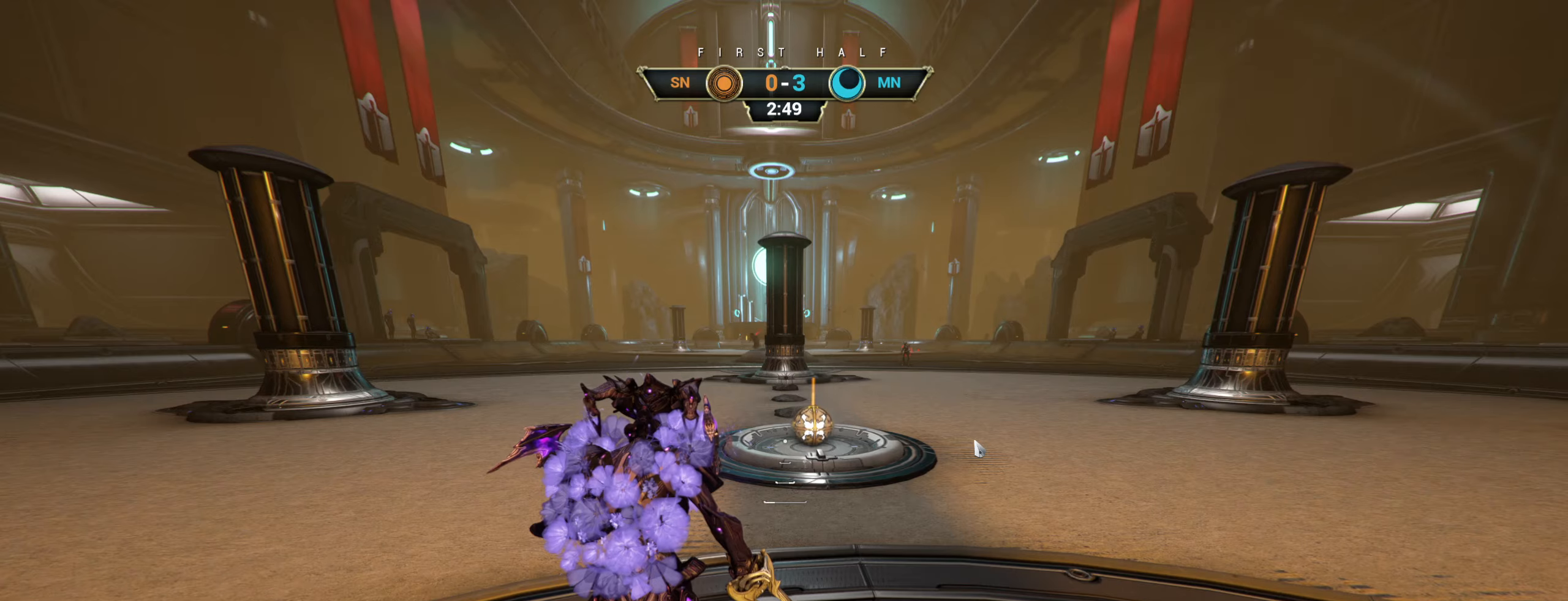
{"keys": ["w"], "mouse": [], "events": [[250, "mouse_left", "down"], [333, "mouse_left", "up"], [366, "w", "down"]]}
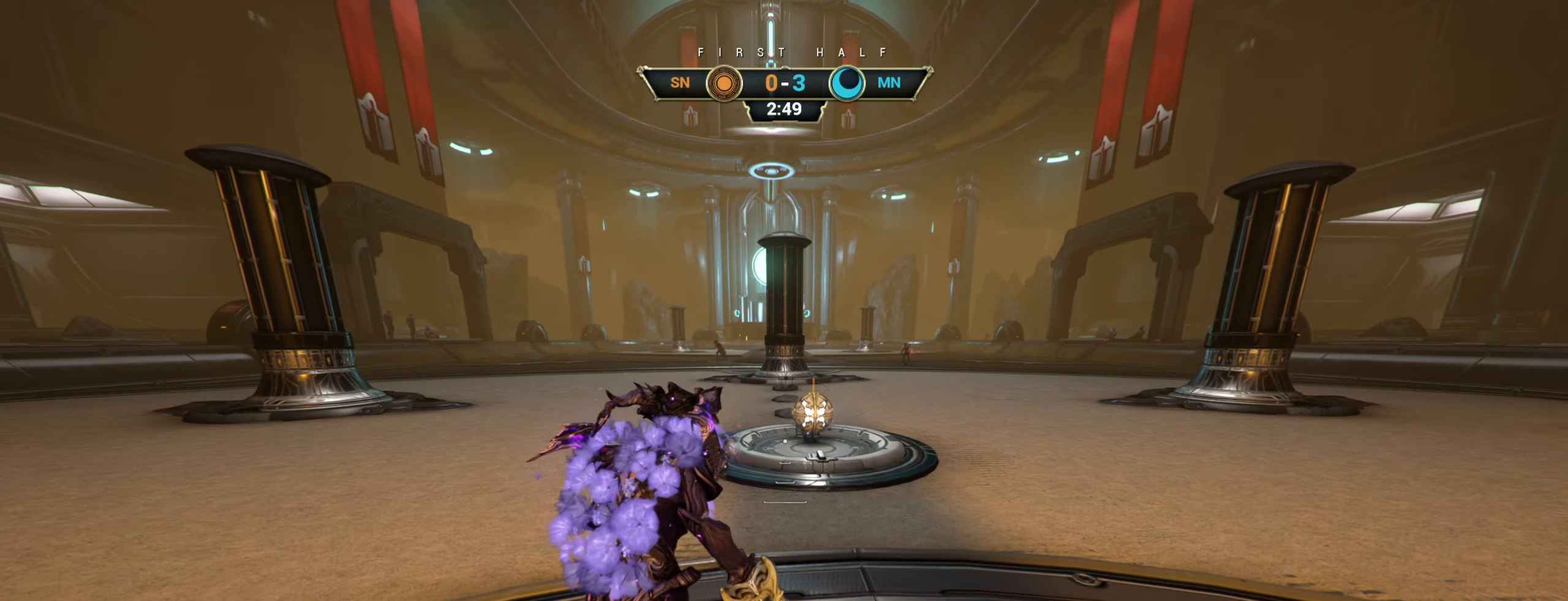
{"keys": ["s", "space"], "mouse": ["right"], "events": [[16, "ctrl", "down"], [100, "space", "down"], [183, "space", "up"], [233, "ctrl", "up"], [250, "mouse_right", "down"], [300, "w", "up"], [400, "s", "down"], [500, "space", "down"]]}
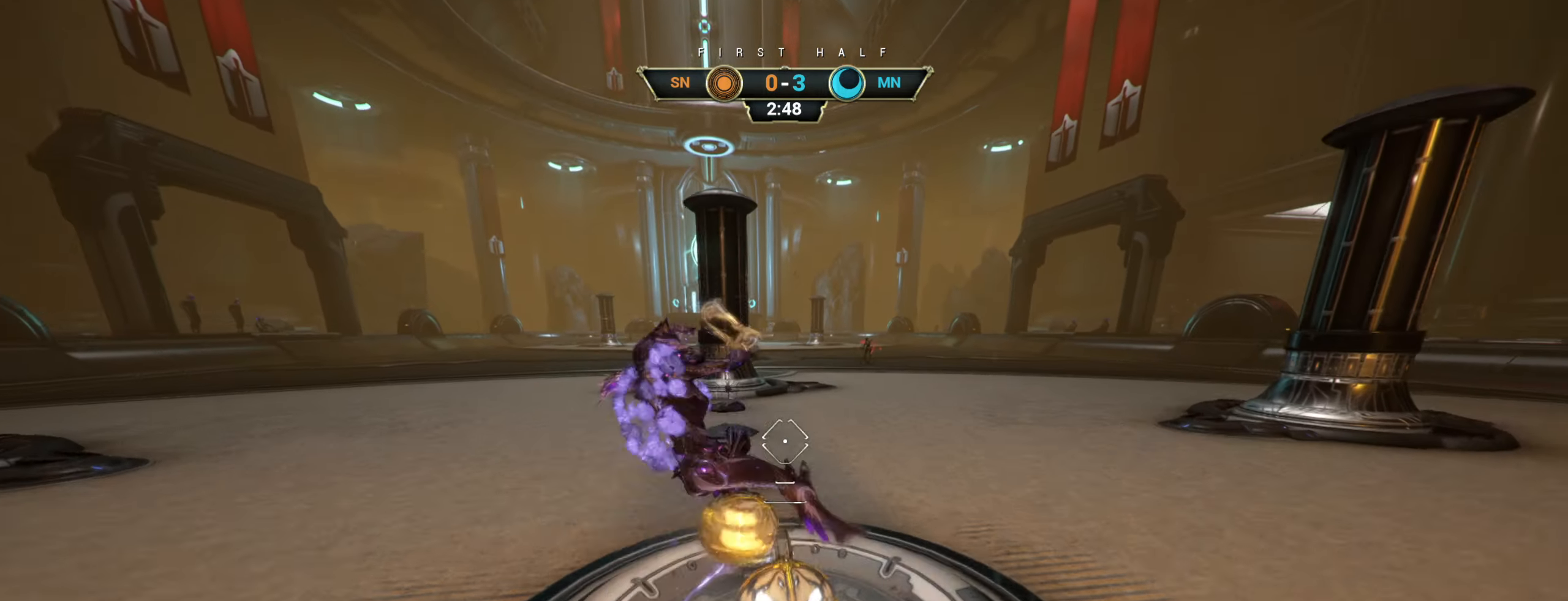
{"keys": ["w"], "mouse": [], "events": [[66, "mouse_right", "up"], [83, "space", "up"], [183, "a", "down"], [183, "s", "up"], [316, "a", "up"], [316, "w", "down"]]}
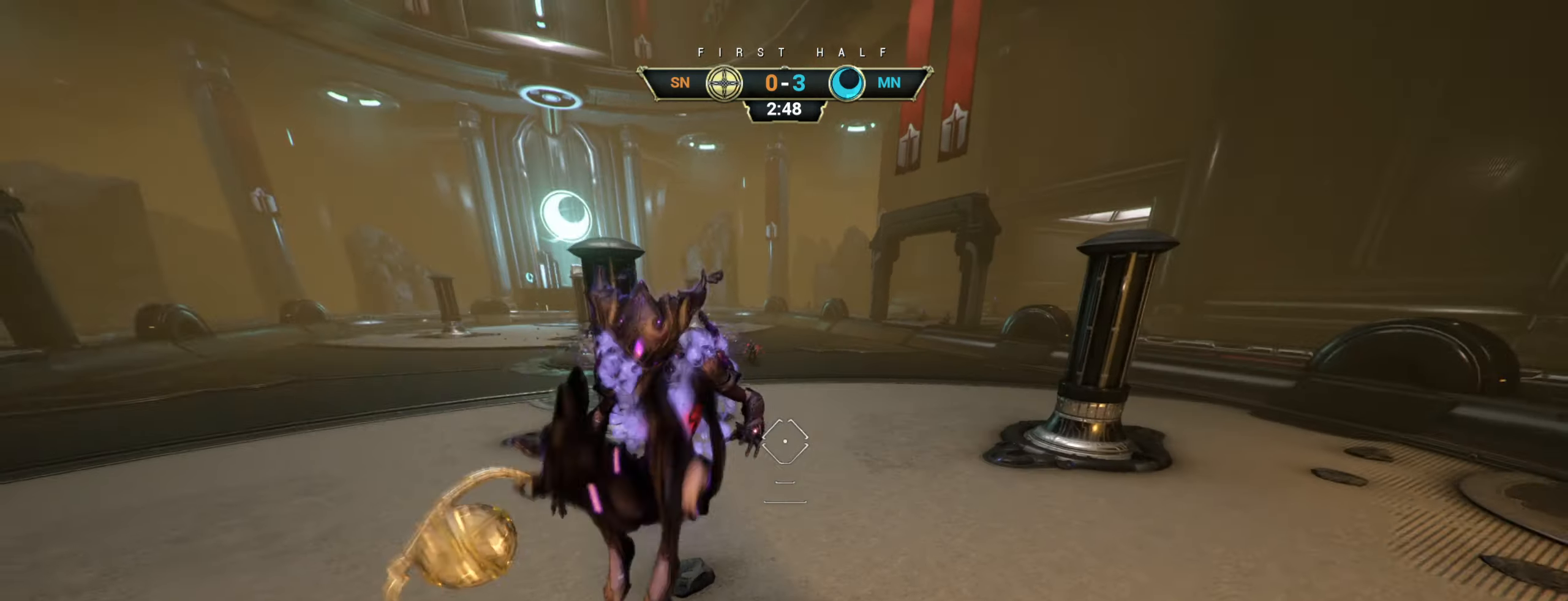
{"keys": ["w"], "mouse": [], "events": [[100, "mouse_left", "down"], [216, "mouse_left", "up"]]}
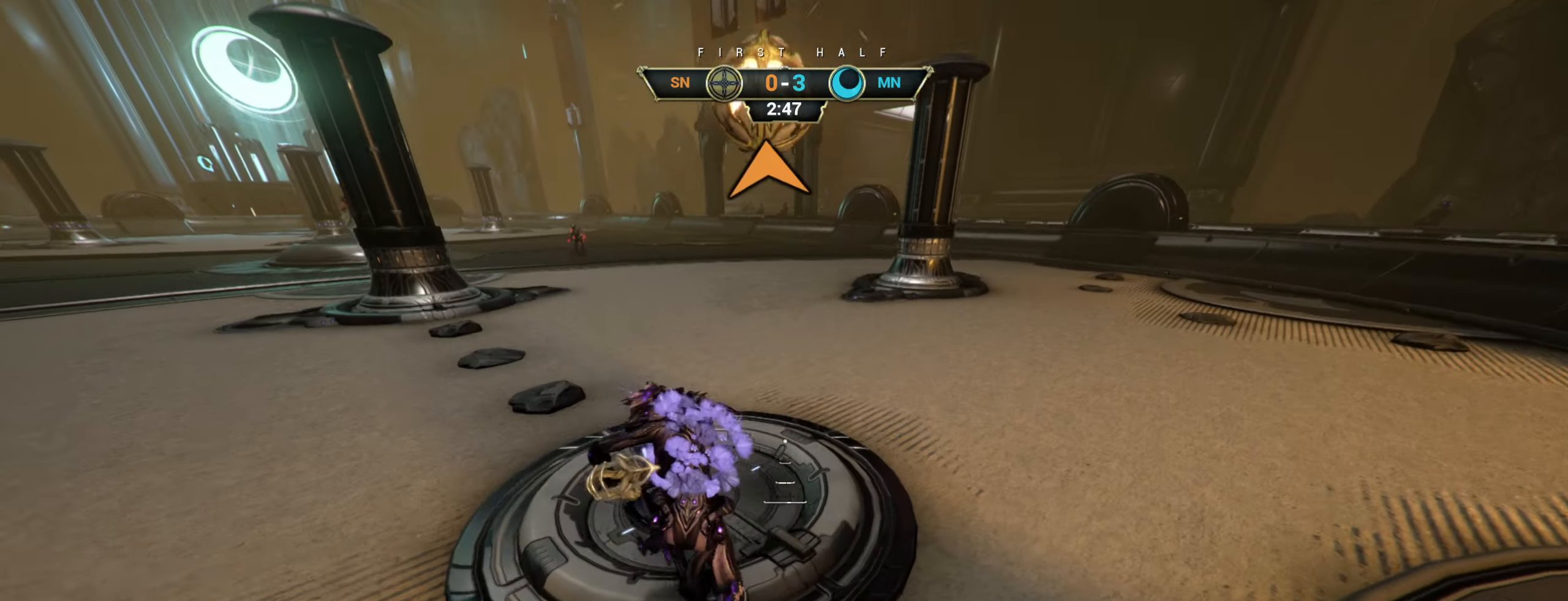
{"keys": ["d", "w"], "mouse": [], "events": [[50, "ctrl", "down"], [250, "space", "down"], [300, "space", "up"], [383, "ctrl", "up"], [383, "space", "down"], [450, "space", "up"], [500, "d", "down"]]}
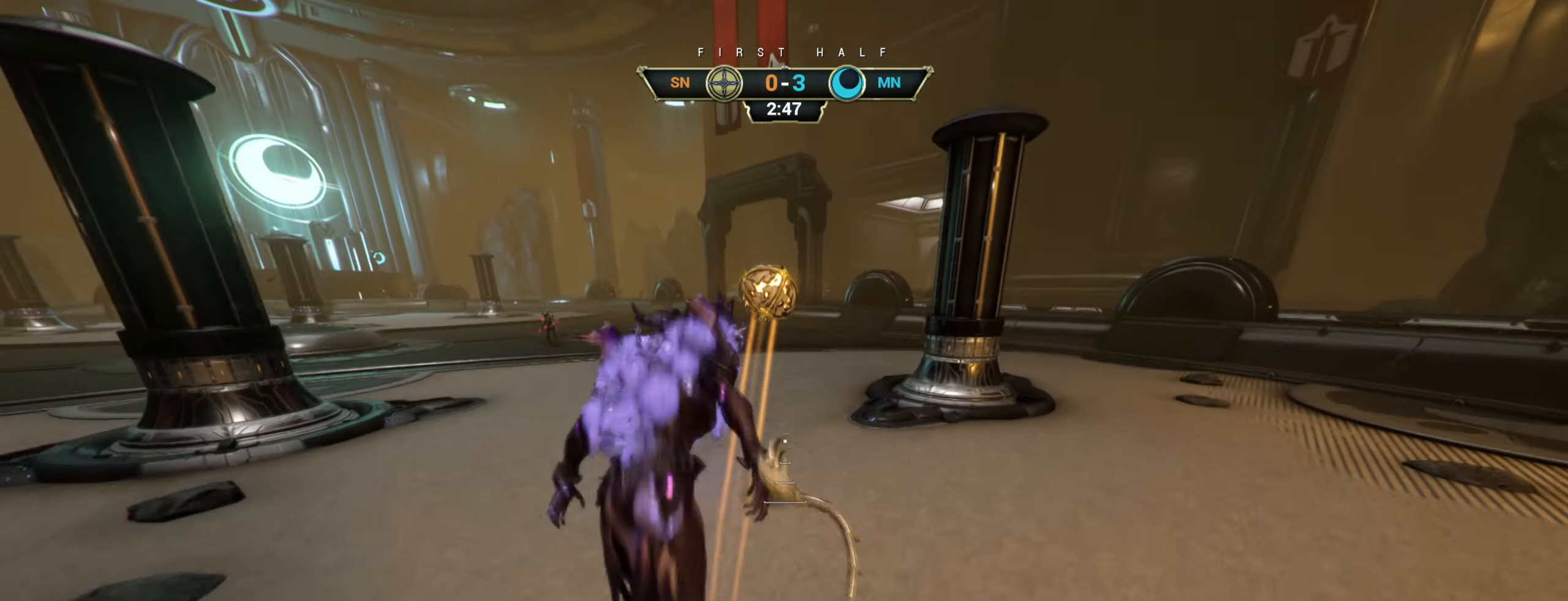
{"keys": ["w"], "mouse": [], "events": [[183, "d", "up"], [350, "d", "down"], [433, "d", "up"]]}
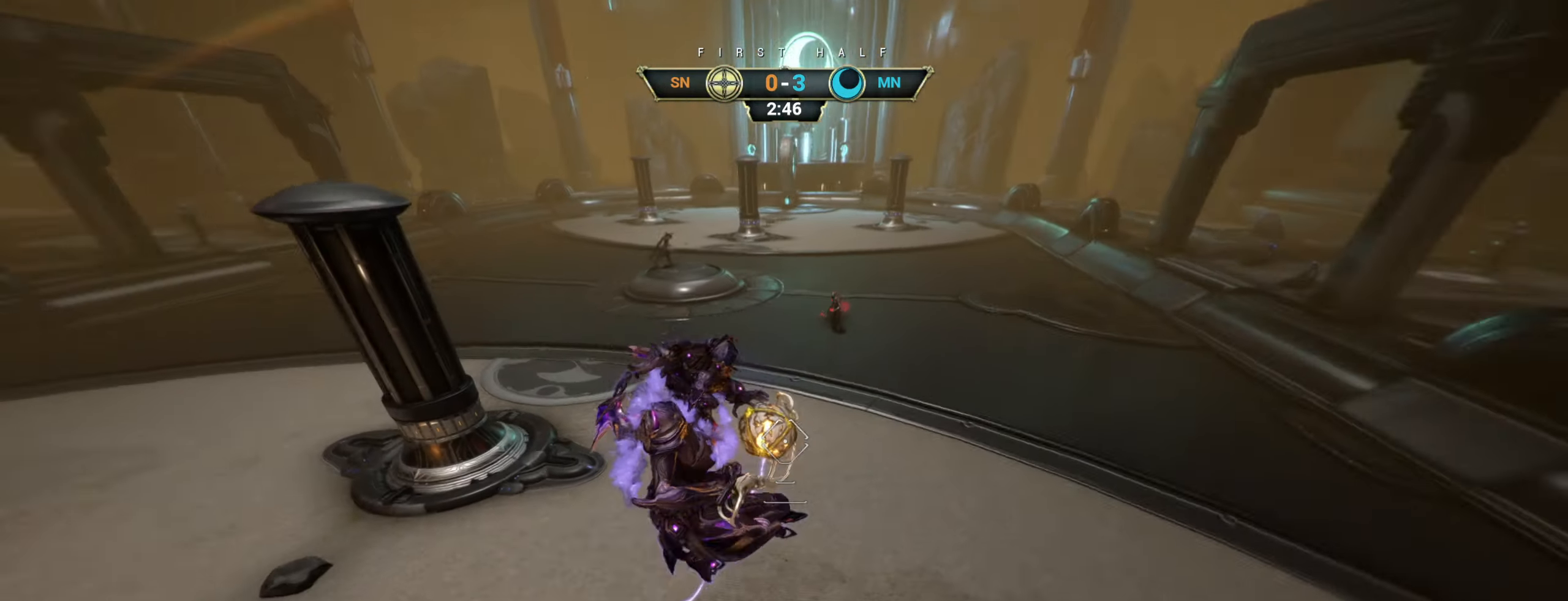
{"keys": ["w"], "mouse": ["left"], "events": [[400, "mouse_left", "down"]]}
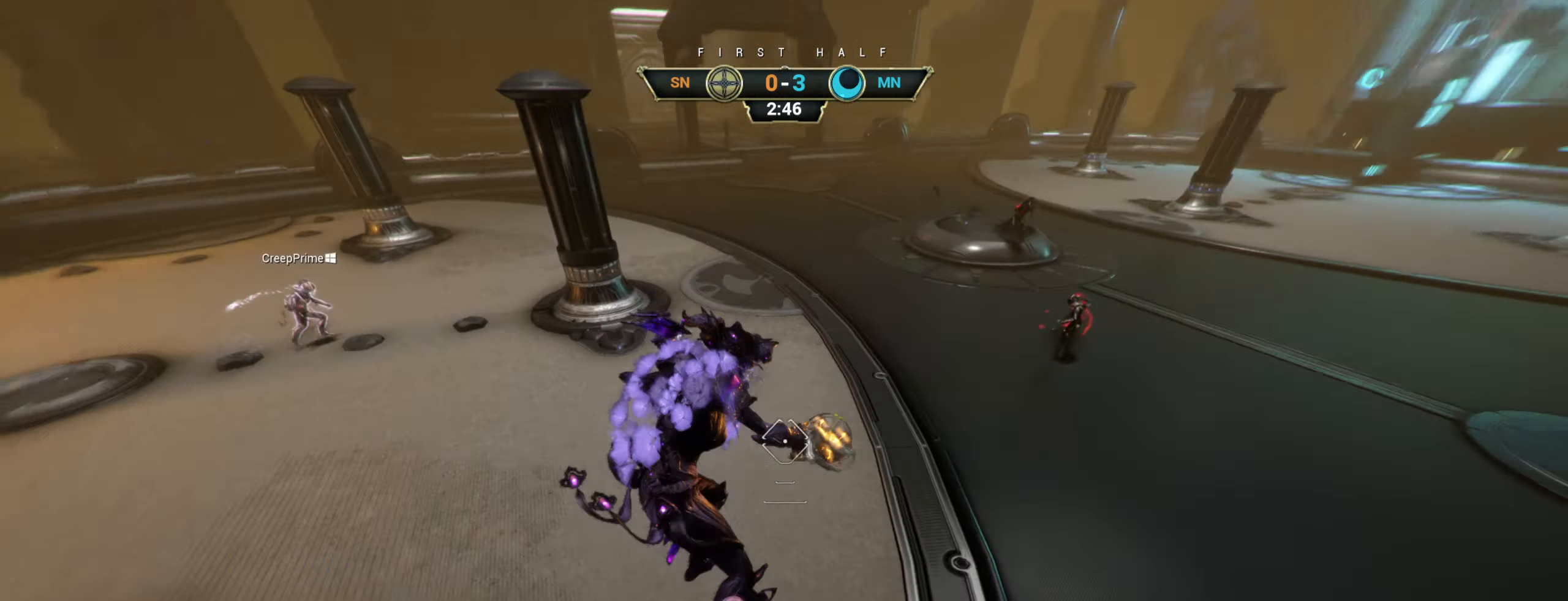
{"keys": ["space", "w"], "mouse": [], "events": [[16, "mouse_left", "up"], [216, "ctrl", "down"], [433, "space", "down"], [500, "ctrl", "up"]]}
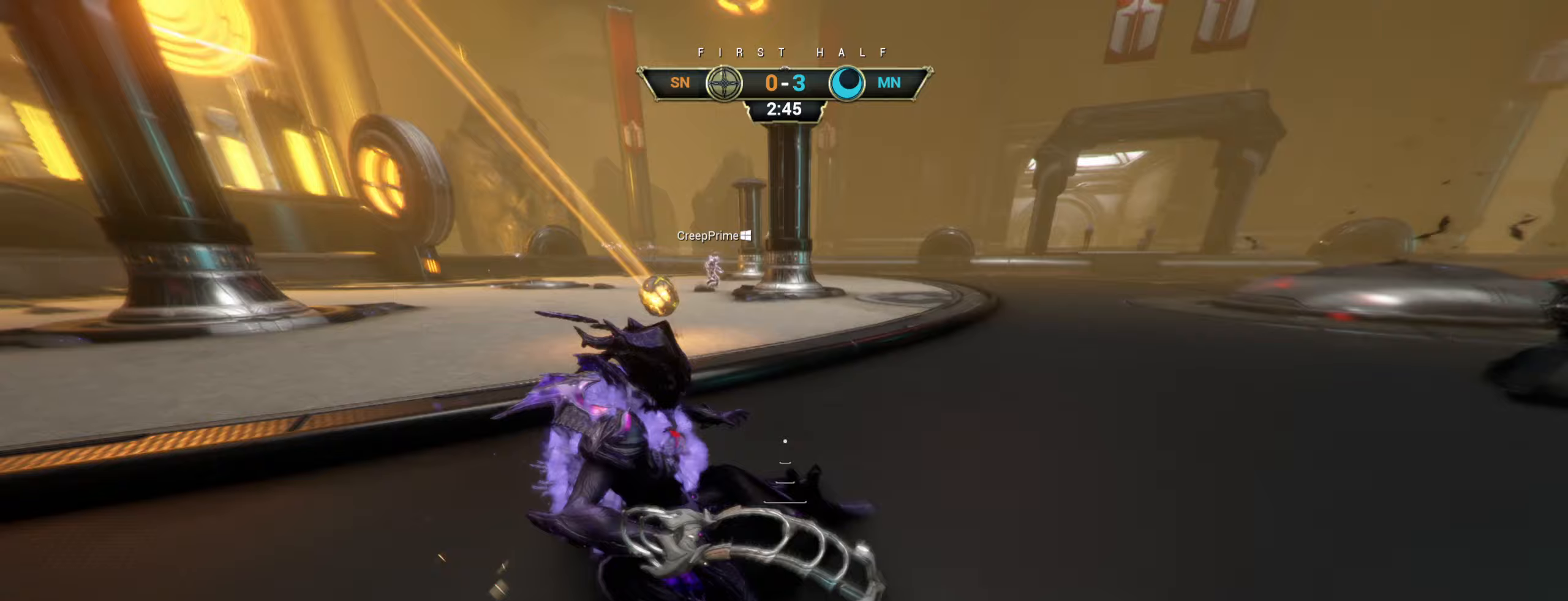
{"keys": ["w"], "mouse": [], "events": [[17, "space", "up"], [83, "shift", "down"], [100, "space", "down"], [133, "shift", "up"], [150, "space", "up"]]}
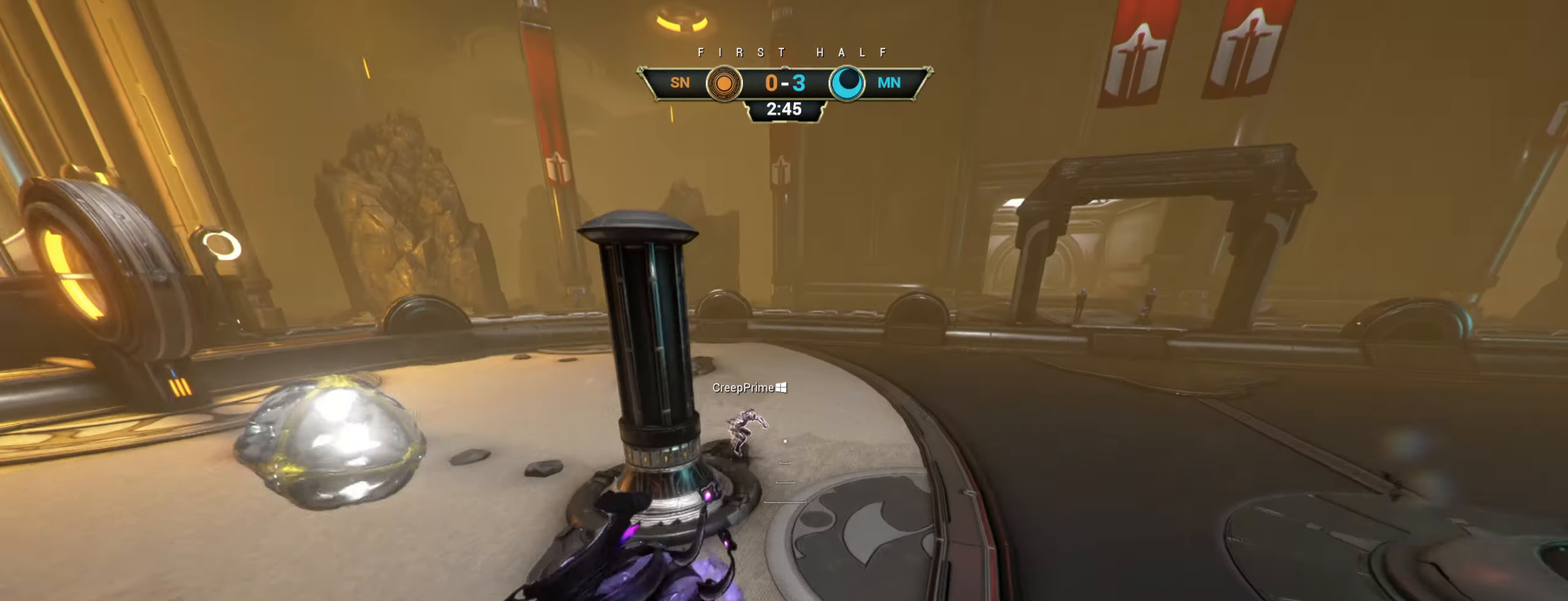
{"keys": ["w"], "mouse": ["right"], "events": [[117, "a", "down"], [117, "mouse_right", "down"], [167, "a", "up"]]}
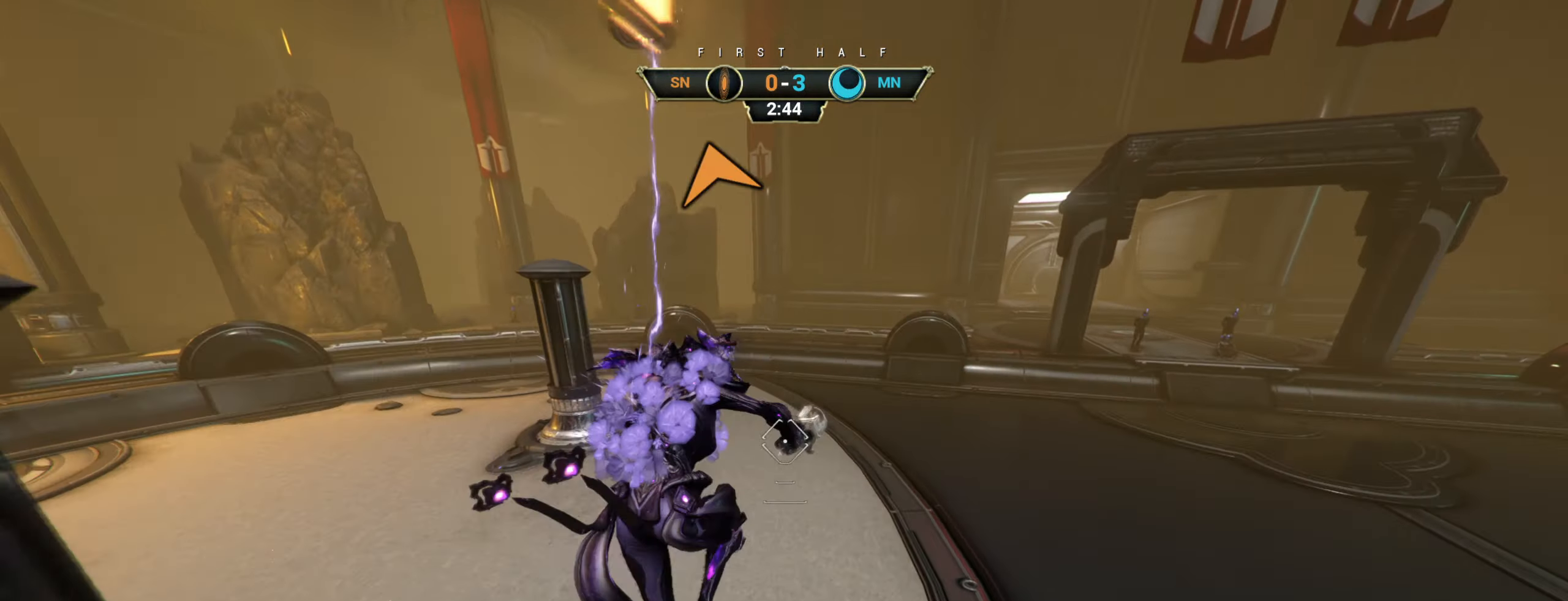
{"keys": ["ctrl", "w"], "mouse": [], "events": [[183, "mouse_right", "up"], [200, "mouse_left", "down"], [267, "mouse_left", "up"], [467, "ctrl", "down"]]}
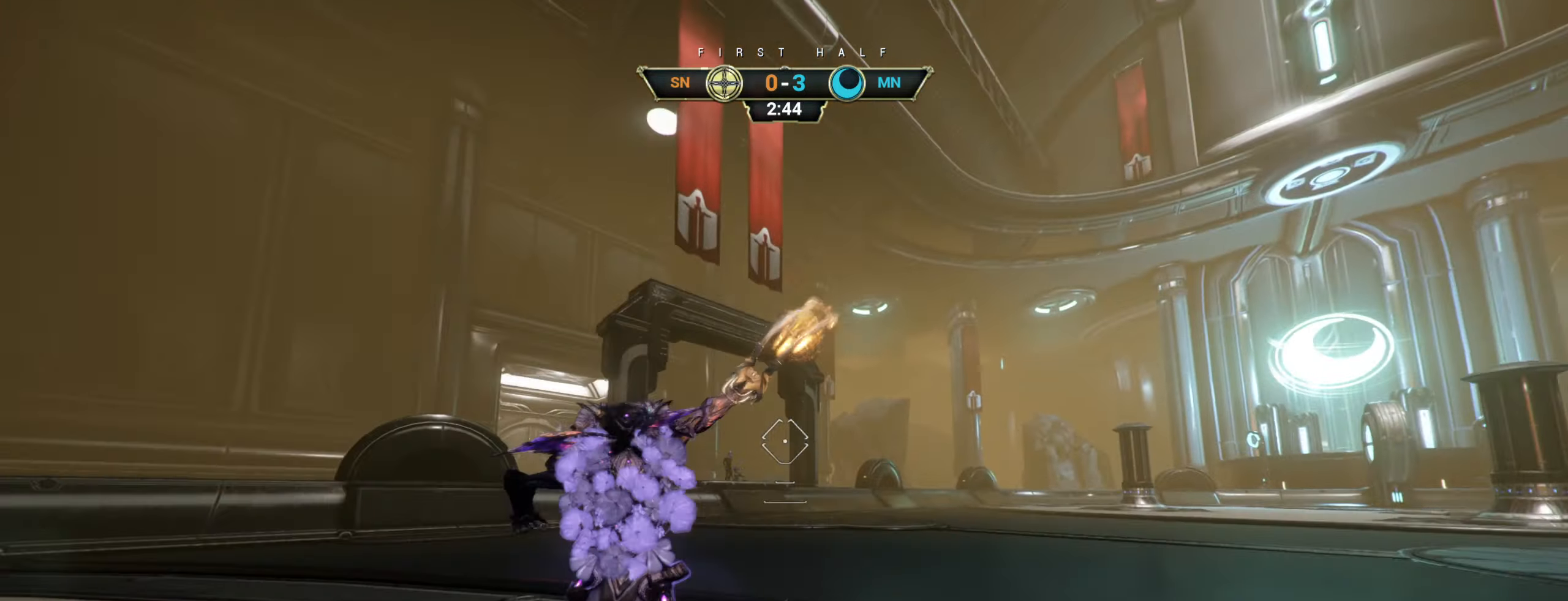
{"keys": ["w"], "mouse": [], "events": [[117, "space", "down"], [183, "ctrl", "up"], [200, "space", "up"], [250, "shift", "down"], [250, "space", "down"], [300, "mouse_right", "down"], [300, "shift", "up"], [317, "space", "up"], [400, "mouse_right", "up"]]}
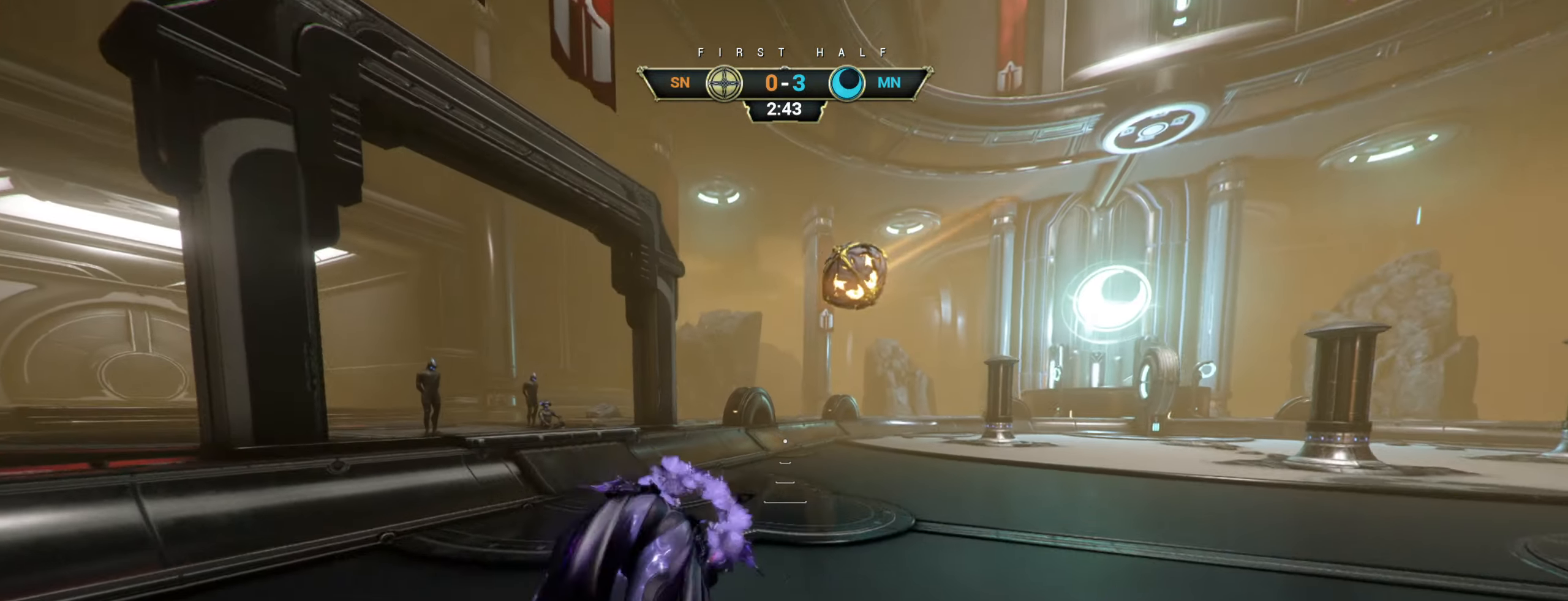
{"keys": ["w"], "mouse": [], "events": [[117, "a", "down"], [383, "a", "up"]]}
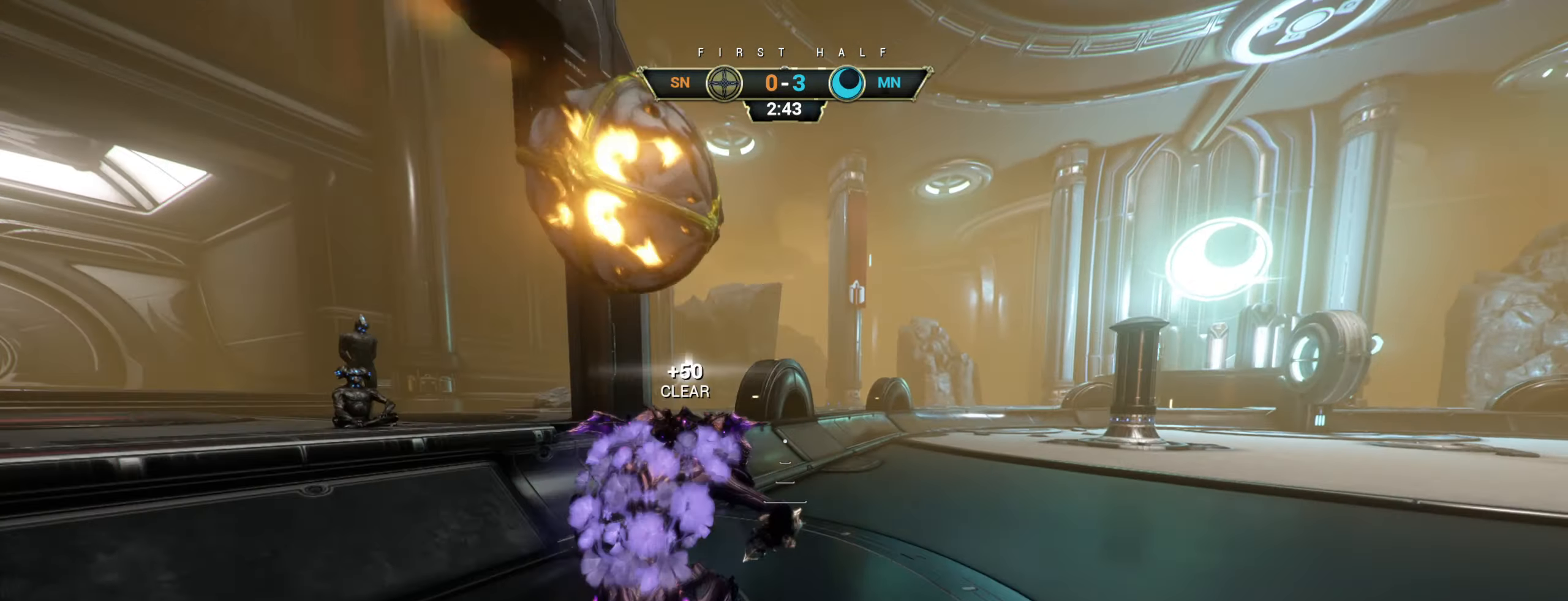
{"keys": ["s"], "mouse": [], "events": [[150, "space", "down"], [200, "space", "up"], [233, "w", "up"], [267, "mouse_left", "down"], [317, "s", "down"], [350, "mouse_left", "up"]]}